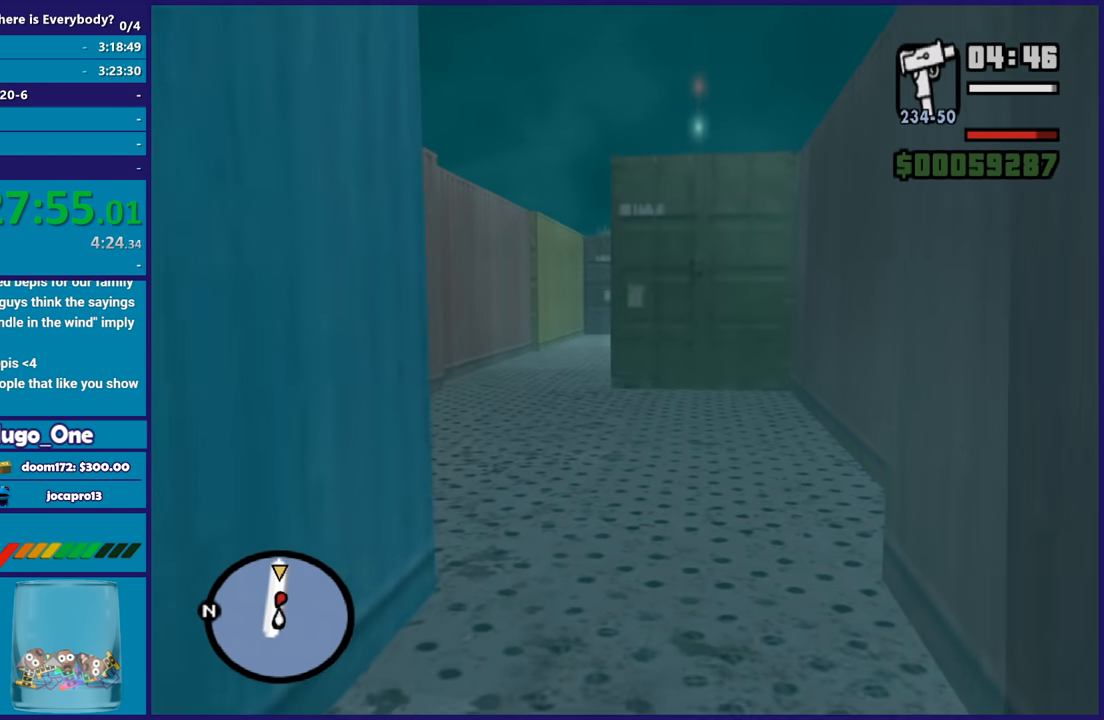
Gameplay with a controller (Xbox layout); each line is a JSON object with the inputs held at the frame after it. "button_events" lists button changes between this image and that frame as [ms after this image, input, new state], when the widget could be followed in between (sticks are given only as held states).
{"buttons": ["L2", "R2"], "left_stick": "center", "right_stick": "center", "button_events": [[34, "L2", "down"], [134, "R2", "down"]]}
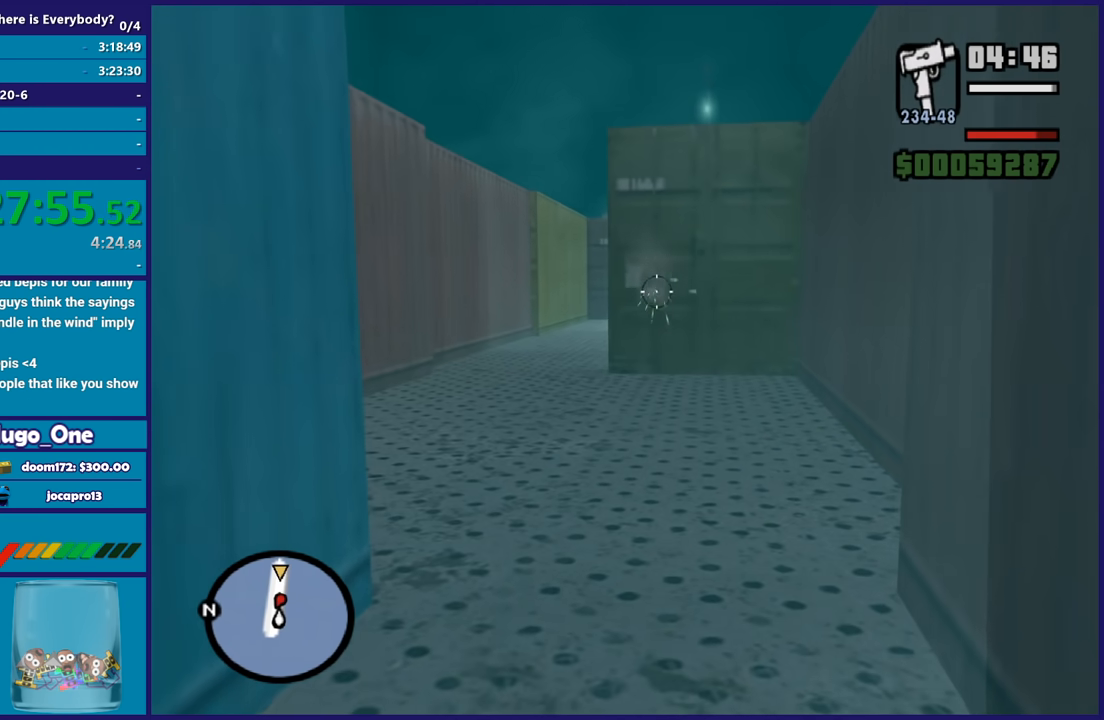
{"buttons": ["A"], "left_stick": "up", "right_stick": "center", "button_events": [[200, "L2", "up"], [233, "R2", "up"], [500, "A", "down"]]}
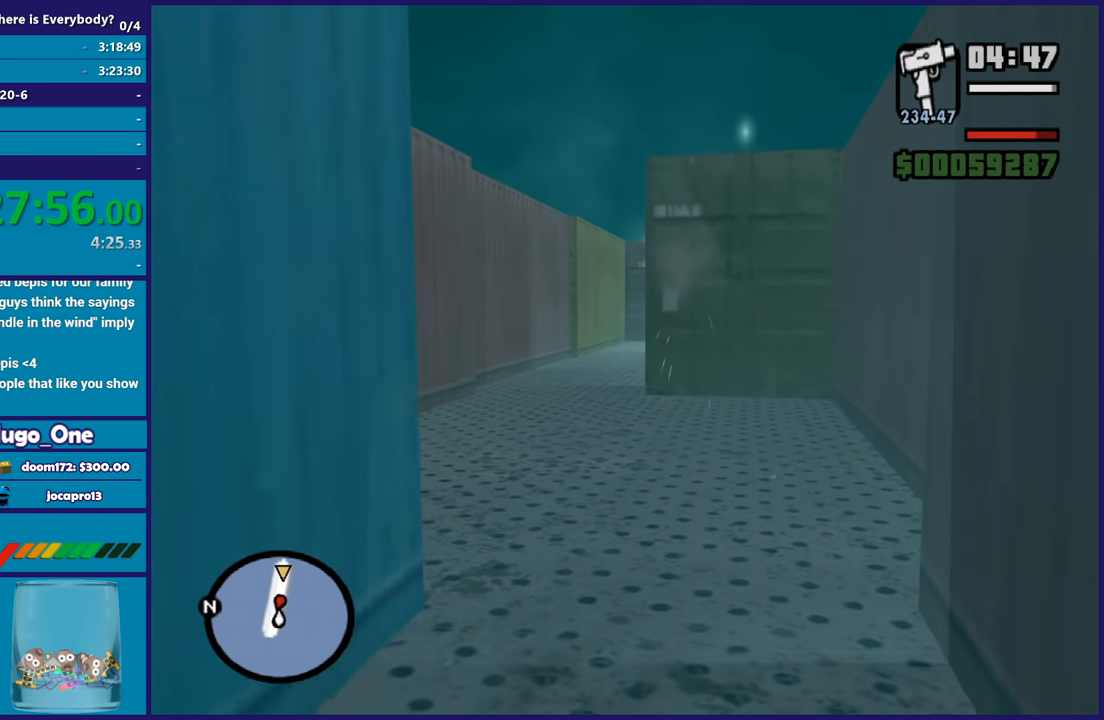
{"buttons": [], "left_stick": "up-left", "right_stick": "center", "button_events": [[100, "A", "up"], [167, "A", "down"], [267, "A", "up"], [367, "A", "down"], [467, "A", "up"]]}
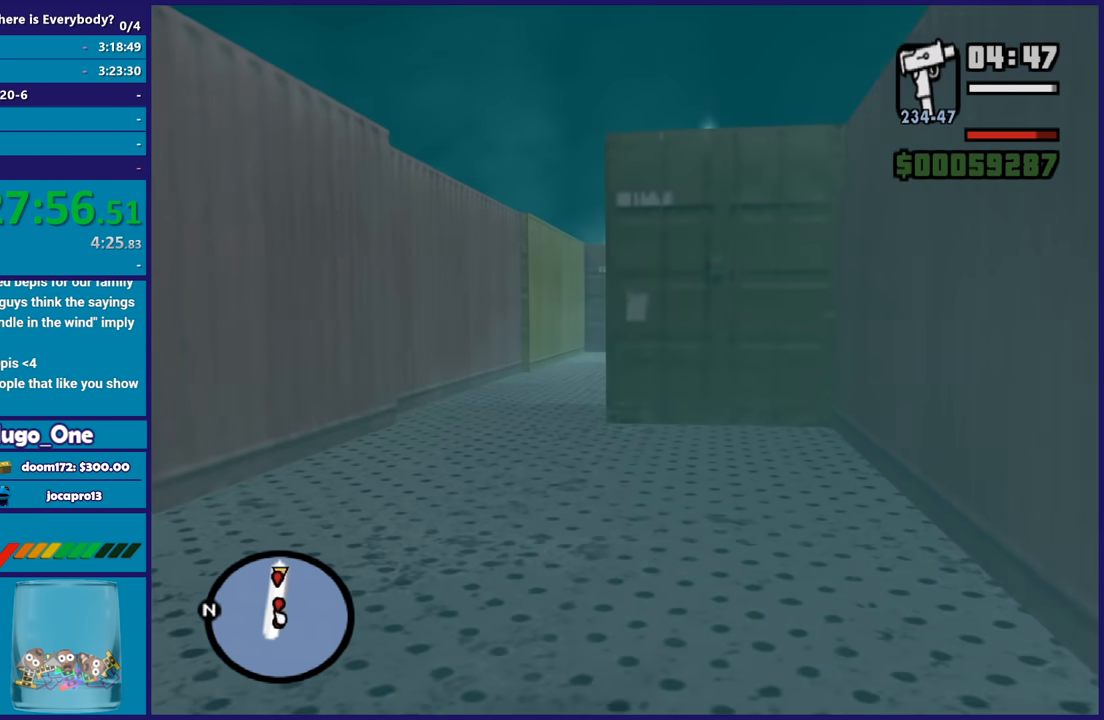
{"buttons": [], "left_stick": "center", "right_stick": "right", "button_events": [[300, "L2", "down"], [500, "L2", "up"]]}
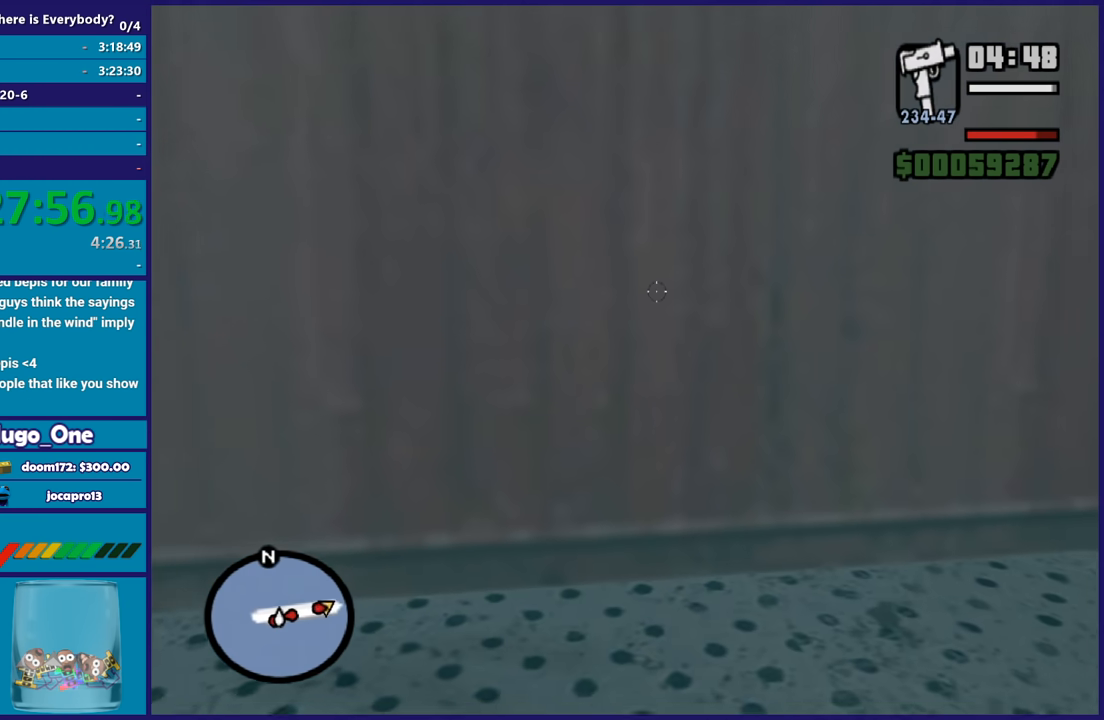
{"buttons": [], "left_stick": "right", "right_stick": "right", "button_events": []}
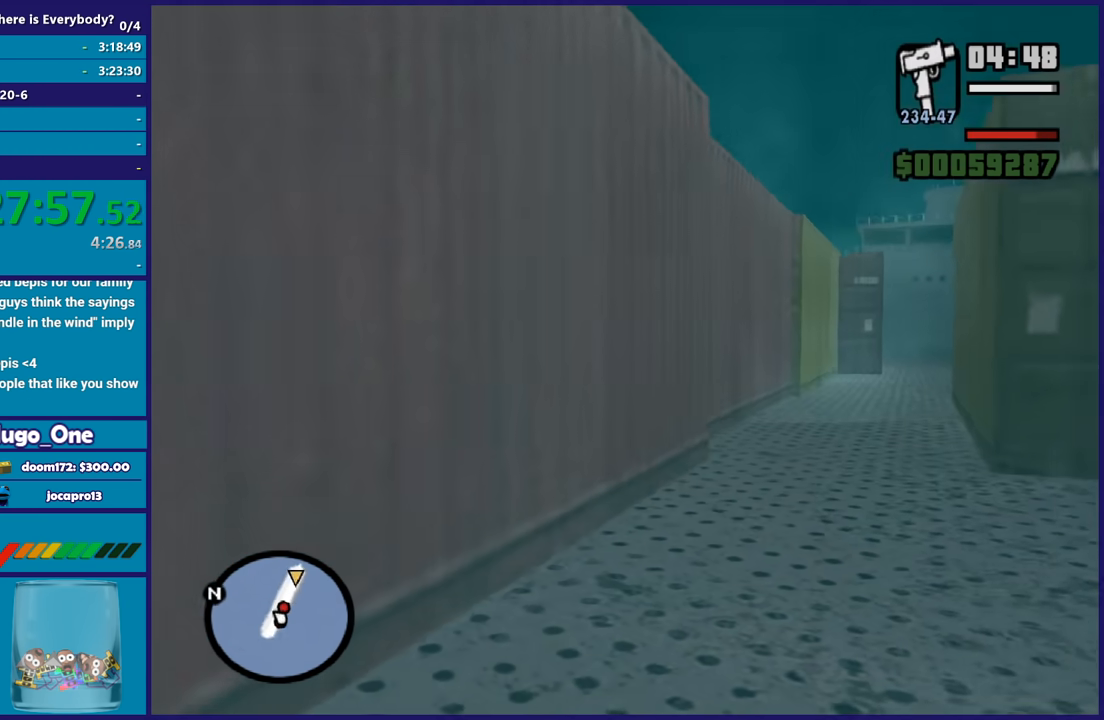
{"buttons": [], "left_stick": "up-right", "right_stick": "right", "button_events": []}
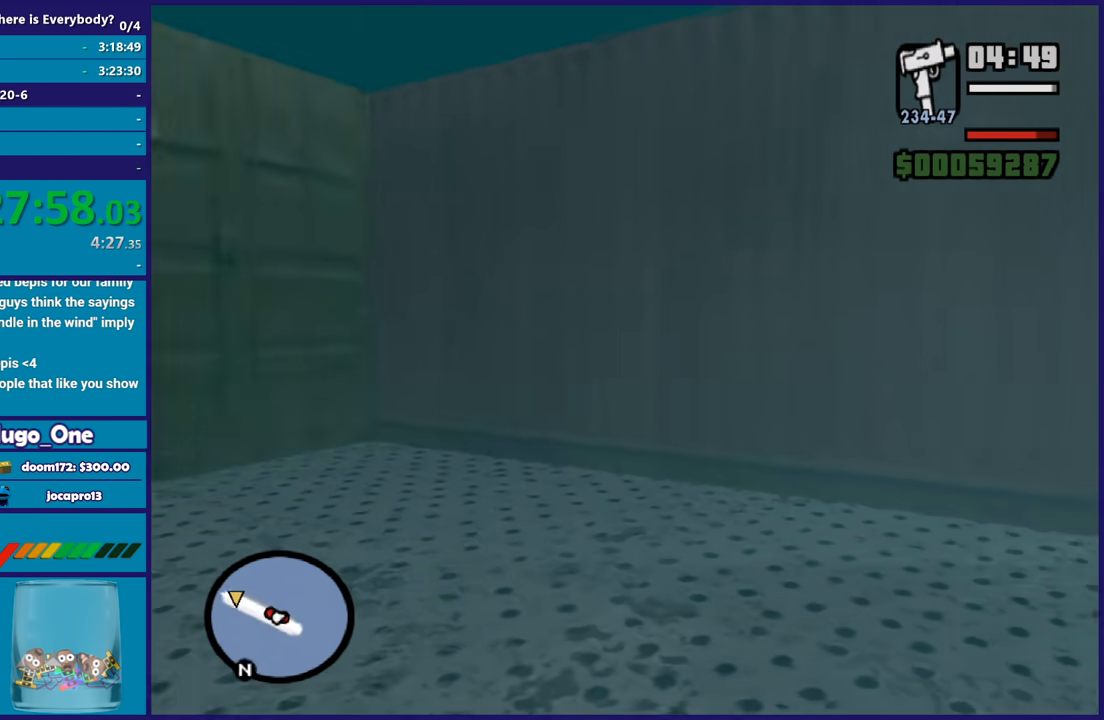
{"buttons": [], "left_stick": "up", "right_stick": "center", "button_events": [[167, "A", "down"], [267, "A", "up"], [367, "A", "down"], [434, "A", "up"]]}
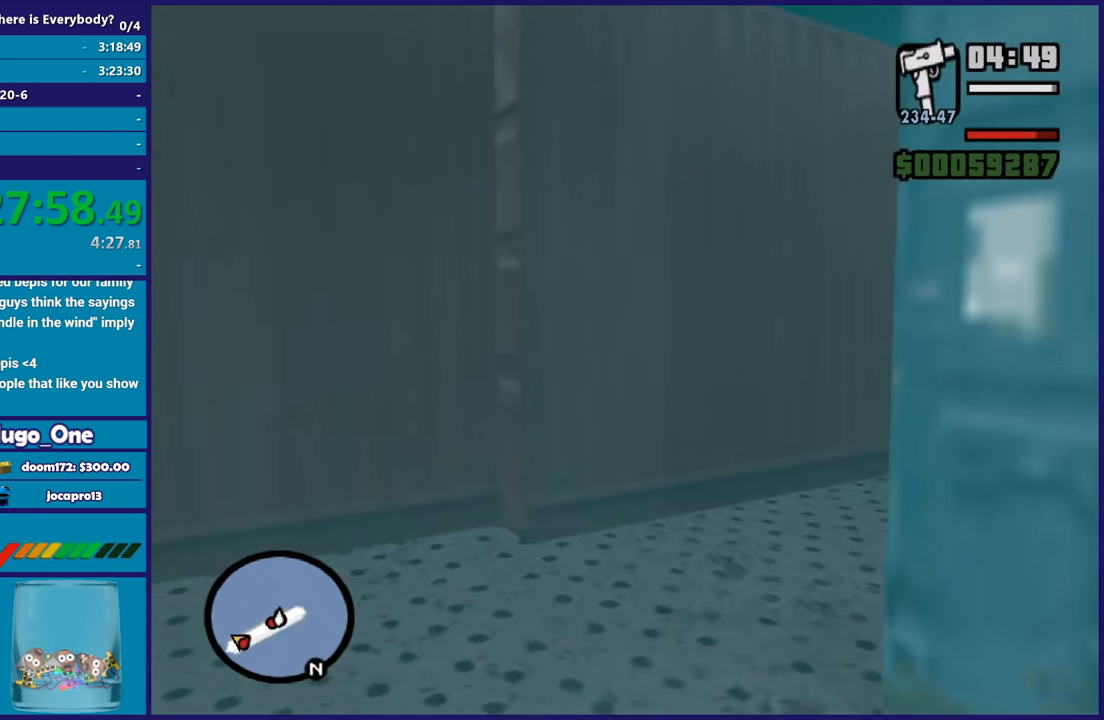
{"buttons": ["A"], "left_stick": "up-right", "right_stick": "center", "button_events": [[67, "A", "down"], [167, "A", "up"], [267, "A", "down"], [367, "A", "up"], [434, "A", "down"]]}
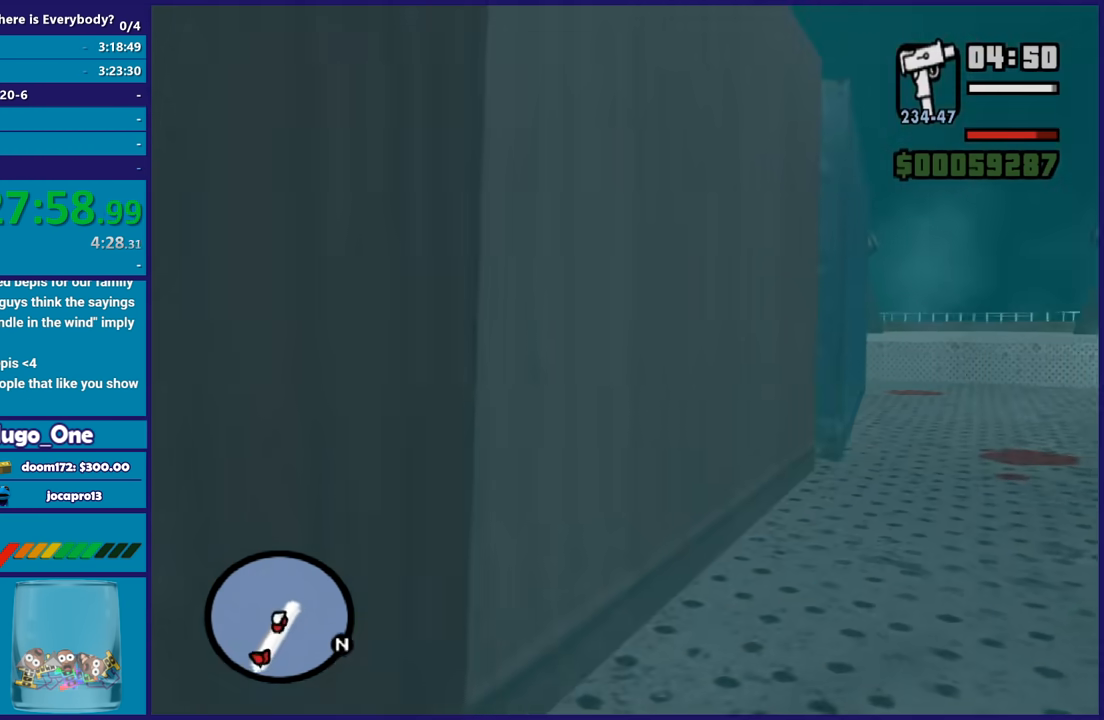
{"buttons": ["A"], "left_stick": "up", "right_stick": "center", "button_events": [[67, "A", "up"], [133, "A", "down"], [233, "A", "up"], [300, "A", "down"], [400, "A", "up"], [467, "A", "down"]]}
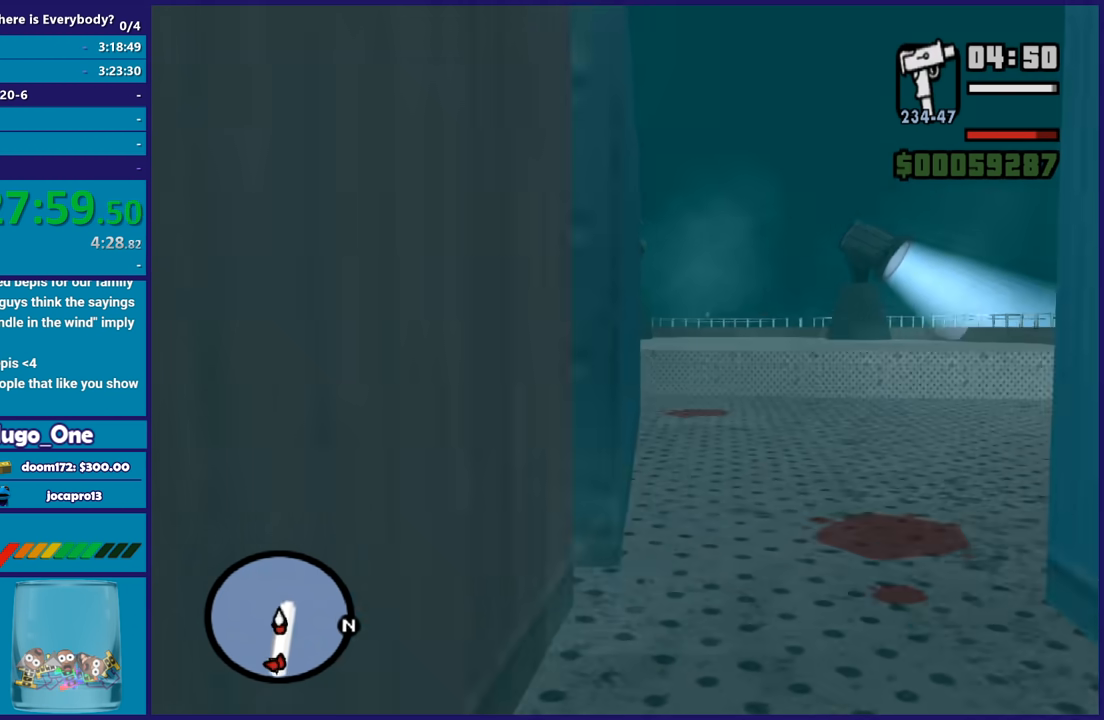
{"buttons": [], "left_stick": "up", "right_stick": "center", "button_events": [[67, "A", "up"], [167, "A", "down"], [234, "A", "up"], [334, "A", "down"], [434, "A", "up"]]}
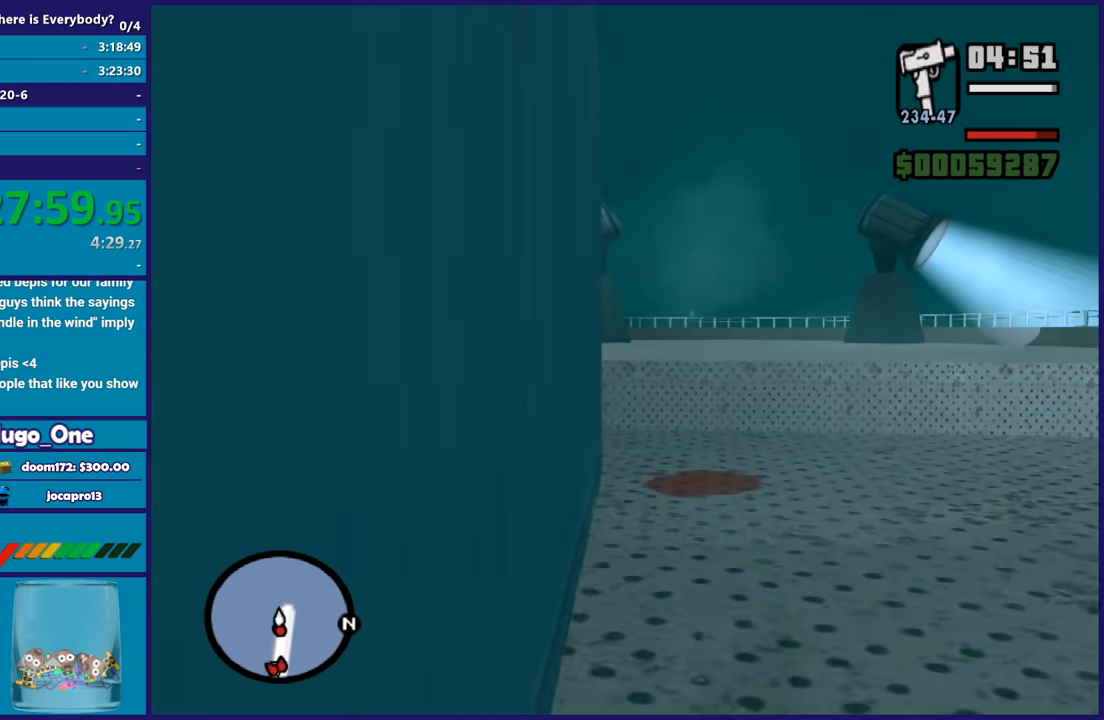
{"buttons": [], "left_stick": "up-left", "right_stick": "right", "button_events": [[33, "A", "down"], [133, "A", "up"]]}
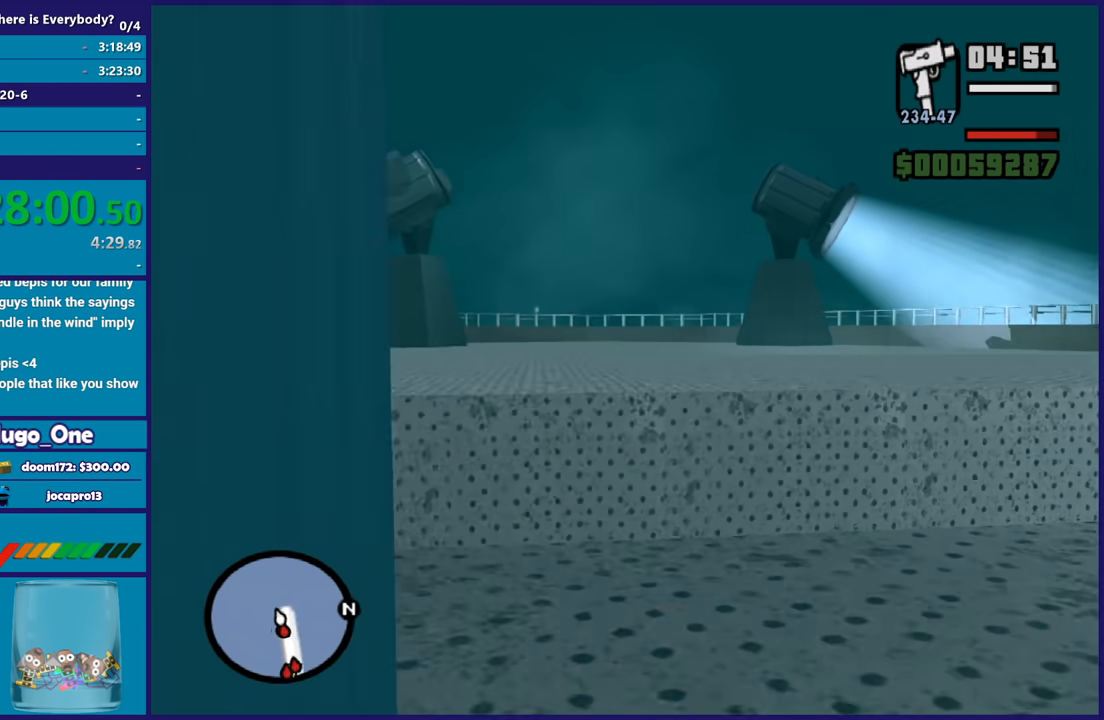
{"buttons": [], "left_stick": "up-right", "right_stick": "right", "button_events": []}
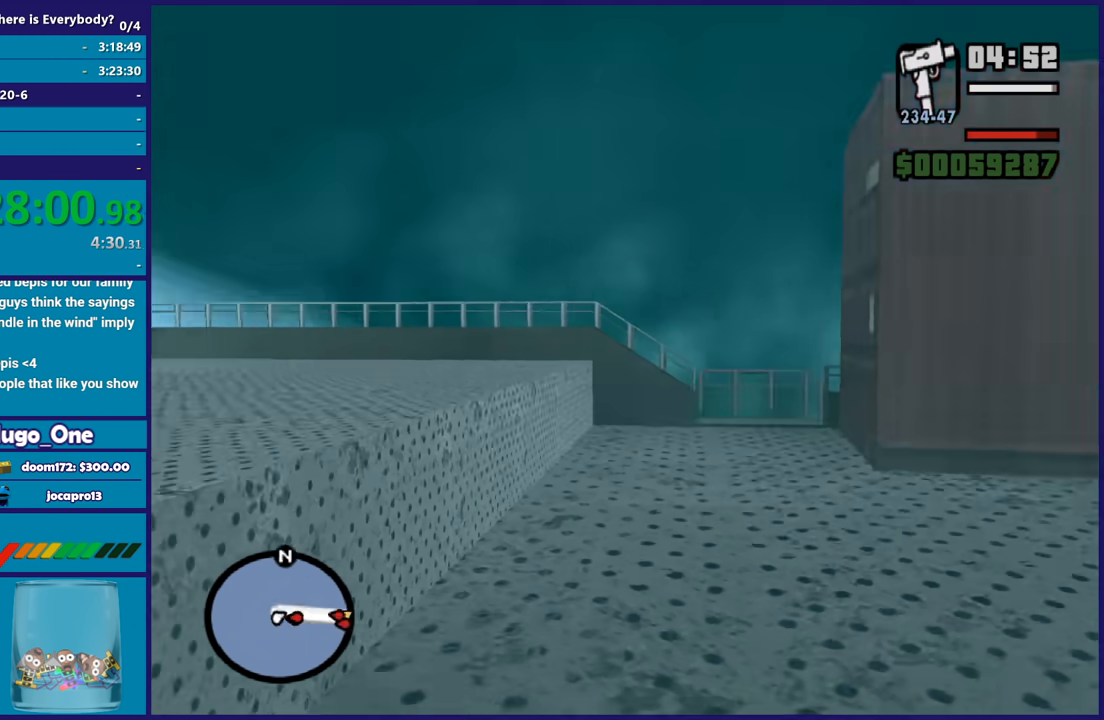
{"buttons": ["L3"], "left_stick": "center", "right_stick": "center", "button_events": [[434, "L3", "down"]]}
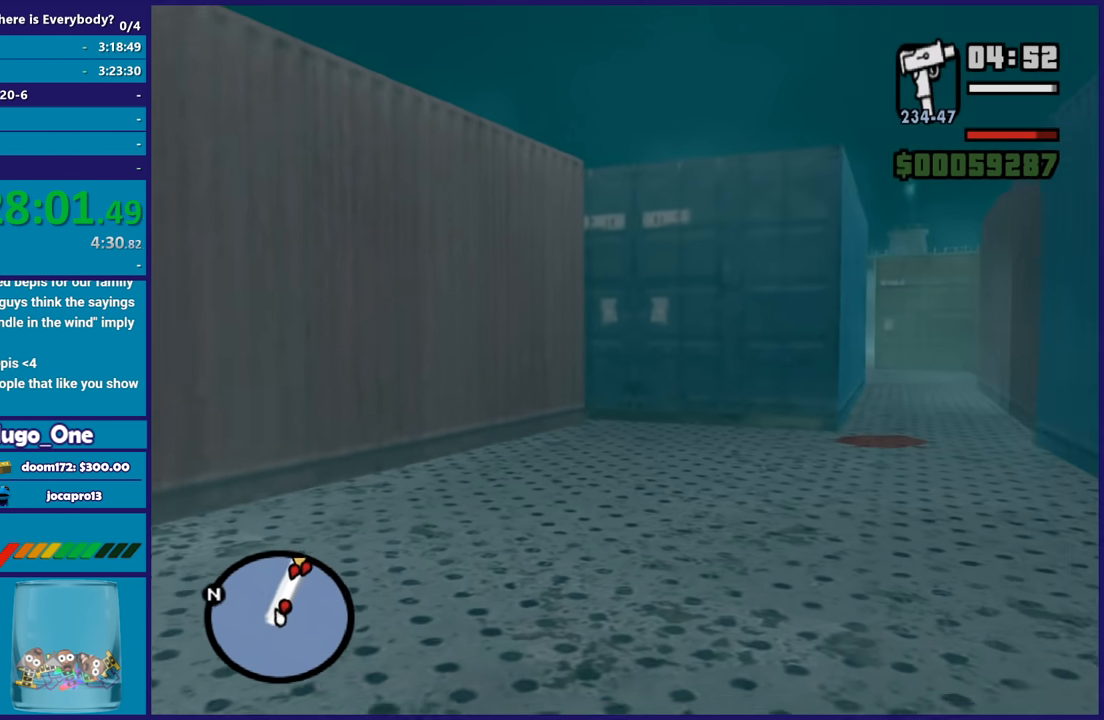
{"buttons": ["L2", "R2"], "left_stick": "center", "right_stick": "center", "button_events": [[67, "L3", "up"], [267, "L2", "down"], [267, "R2", "down"]]}
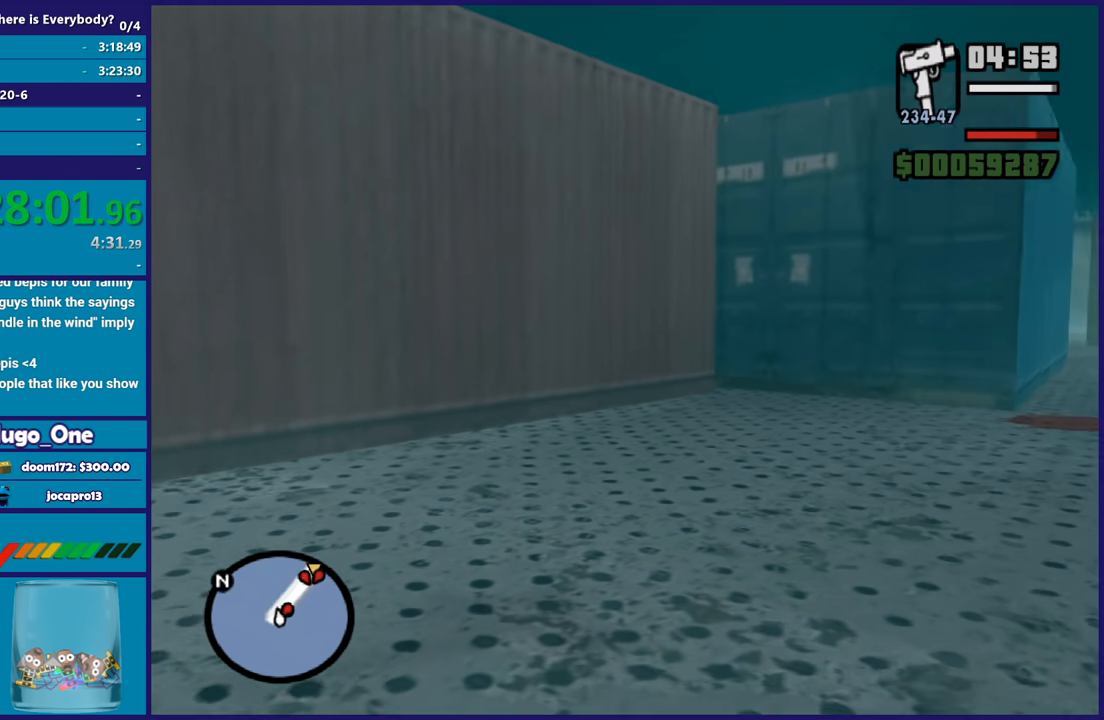
{"buttons": ["L2", "R2"], "left_stick": "center", "right_stick": "center", "button_events": []}
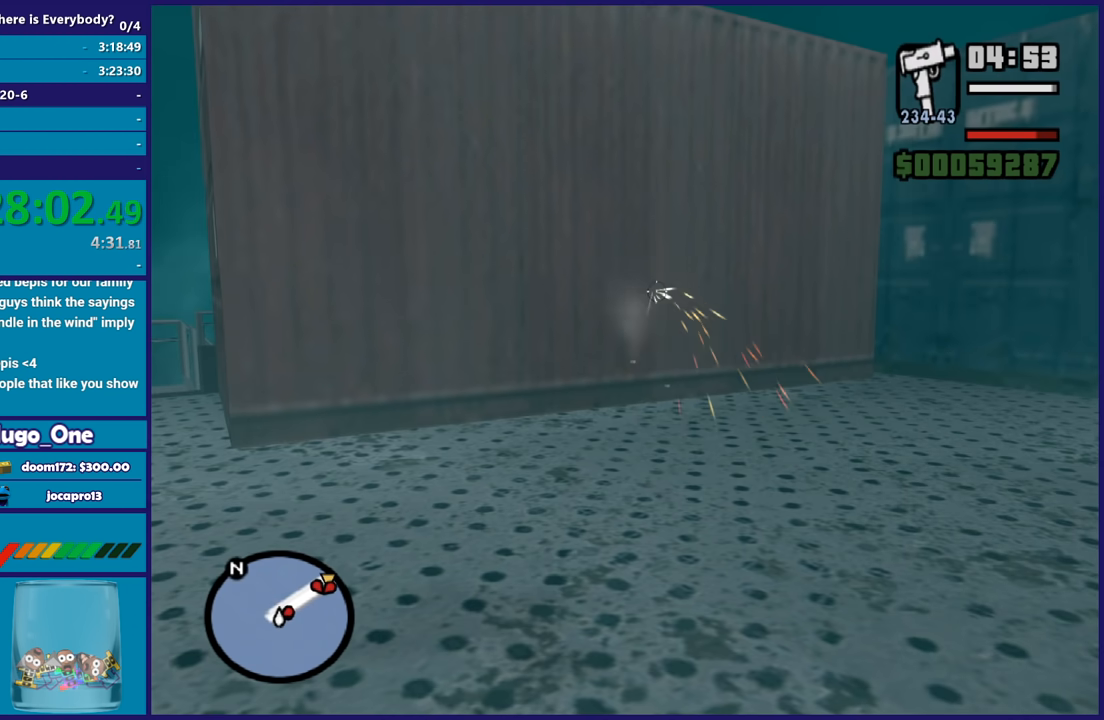
{"buttons": [], "left_stick": "up-right", "right_stick": "right", "button_events": [[100, "L2", "up"], [134, "R2", "up"]]}
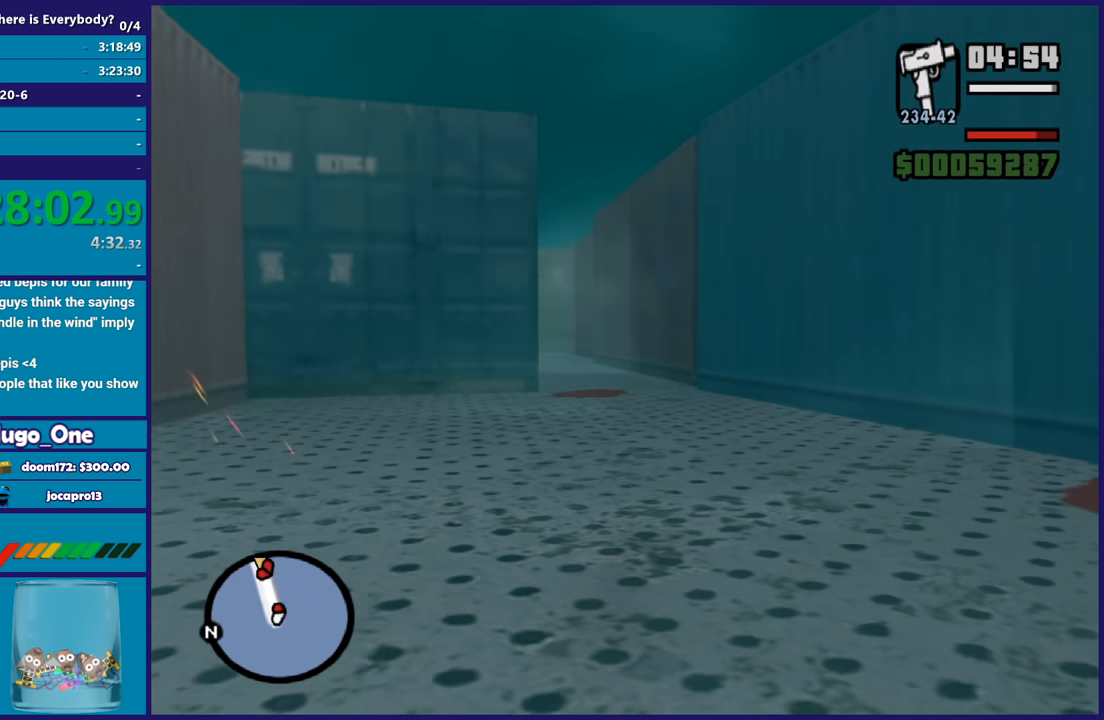
{"buttons": ["L2", "R2"], "left_stick": "center", "right_stick": "center", "button_events": [[133, "L2", "down"], [133, "R2", "down"]]}
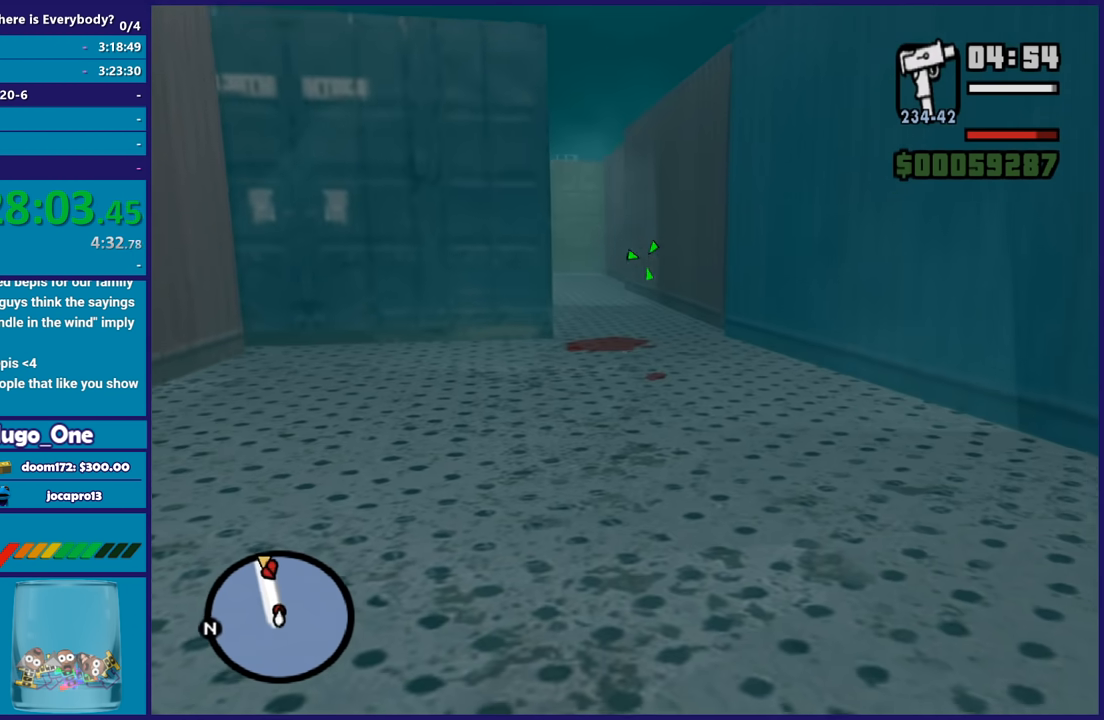
{"buttons": ["L2", "R2"], "left_stick": "center", "right_stick": "center", "button_events": []}
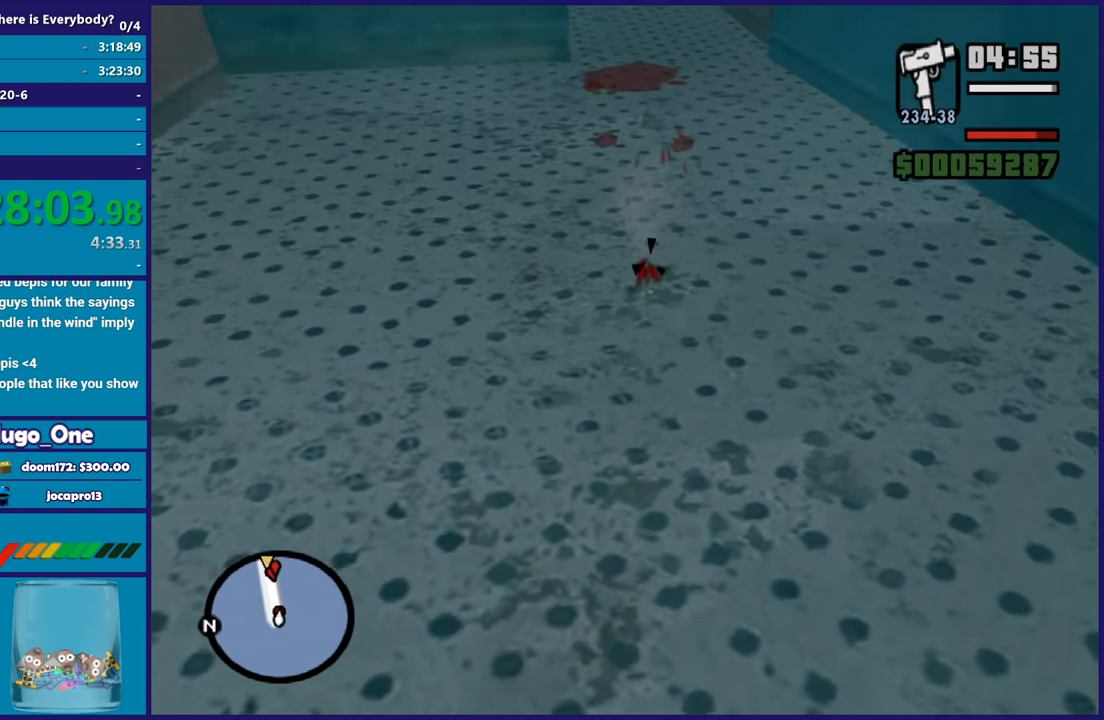
{"buttons": [], "left_stick": "up", "right_stick": "center", "button_events": [[100, "L2", "up"], [133, "R2", "up"]]}
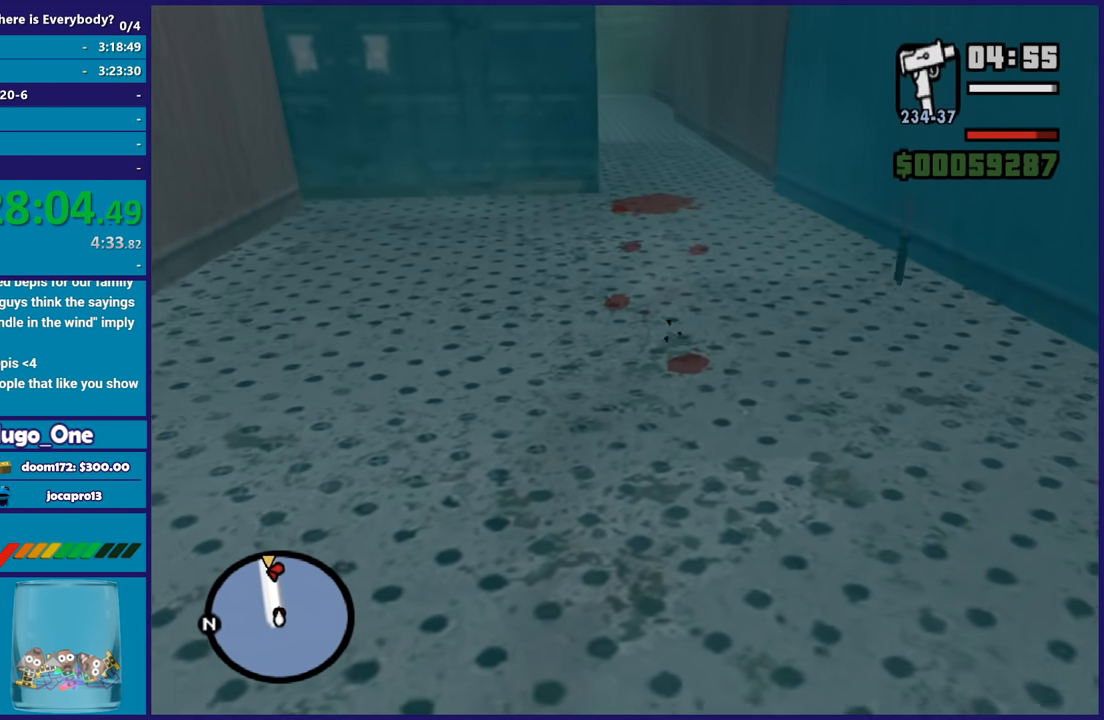
{"buttons": [], "left_stick": "center", "right_stick": "center", "button_events": [[301, "L3", "down"], [434, "L3", "up"]]}
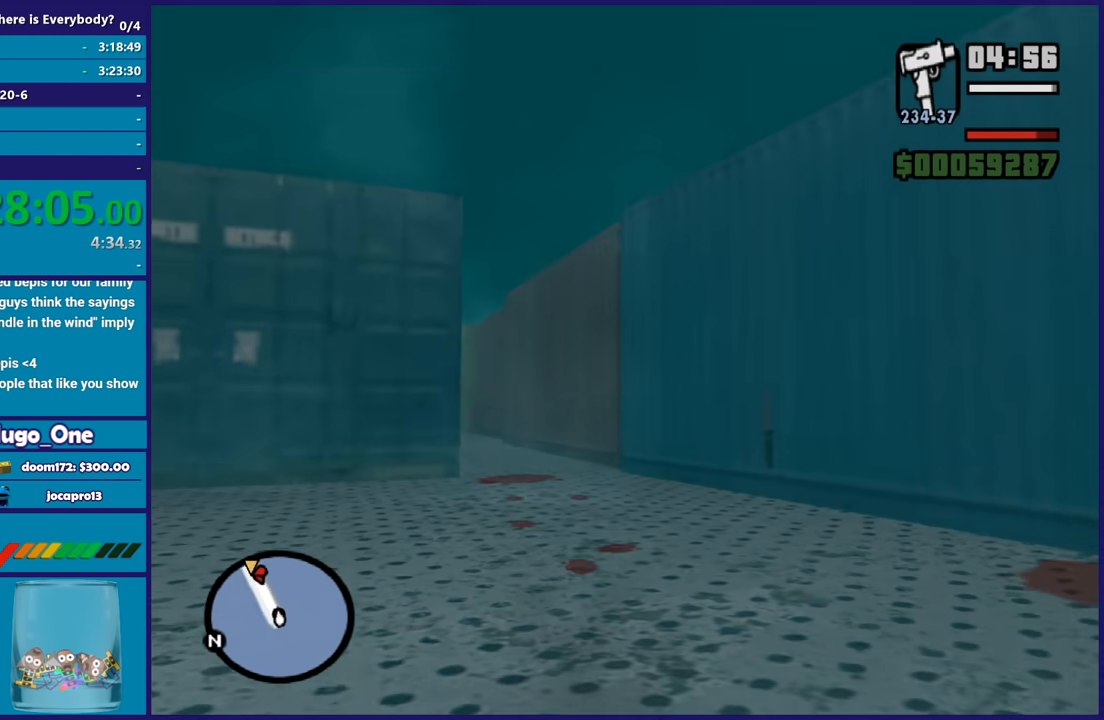
{"buttons": ["L2", "R2"], "left_stick": "center", "right_stick": "center", "button_events": [[33, "L2", "down"], [67, "R2", "down"]]}
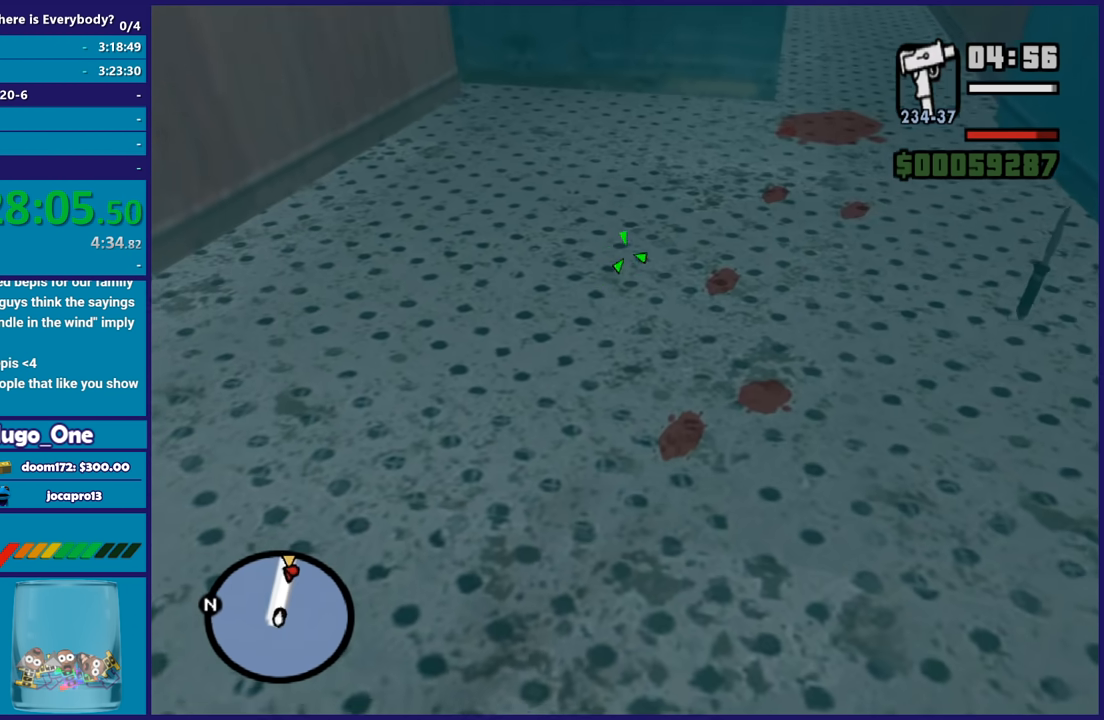
{"buttons": ["L2", "R2"], "left_stick": "center", "right_stick": "center", "button_events": []}
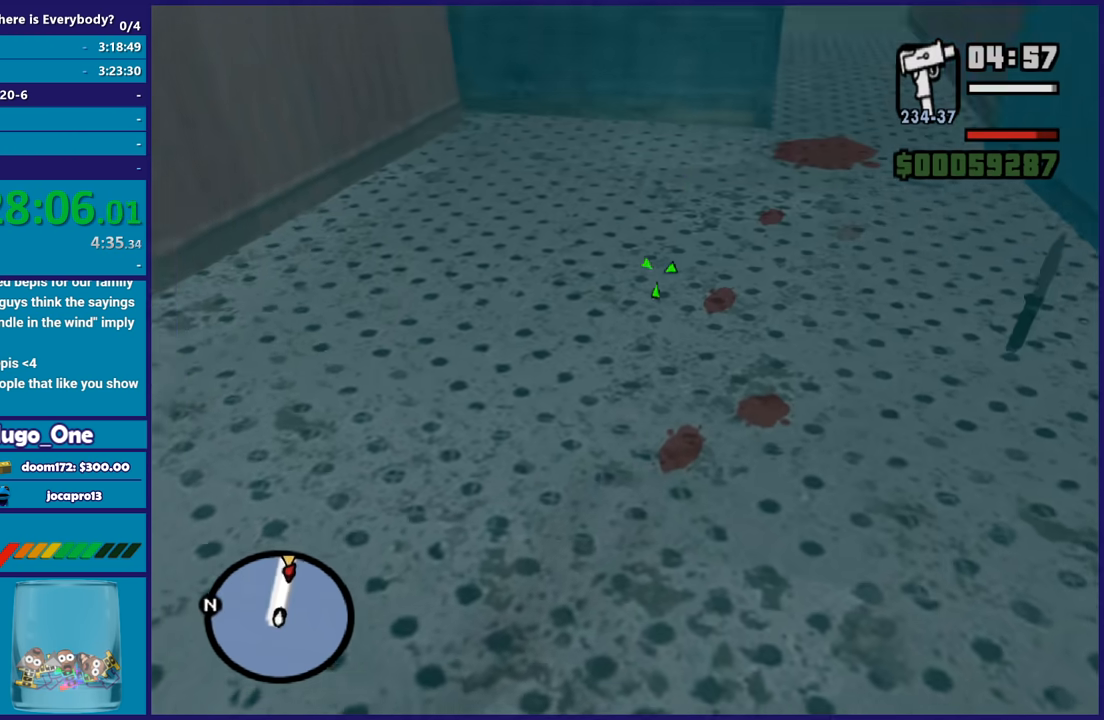
{"buttons": ["L2", "R2"], "left_stick": "center", "right_stick": "center", "button_events": []}
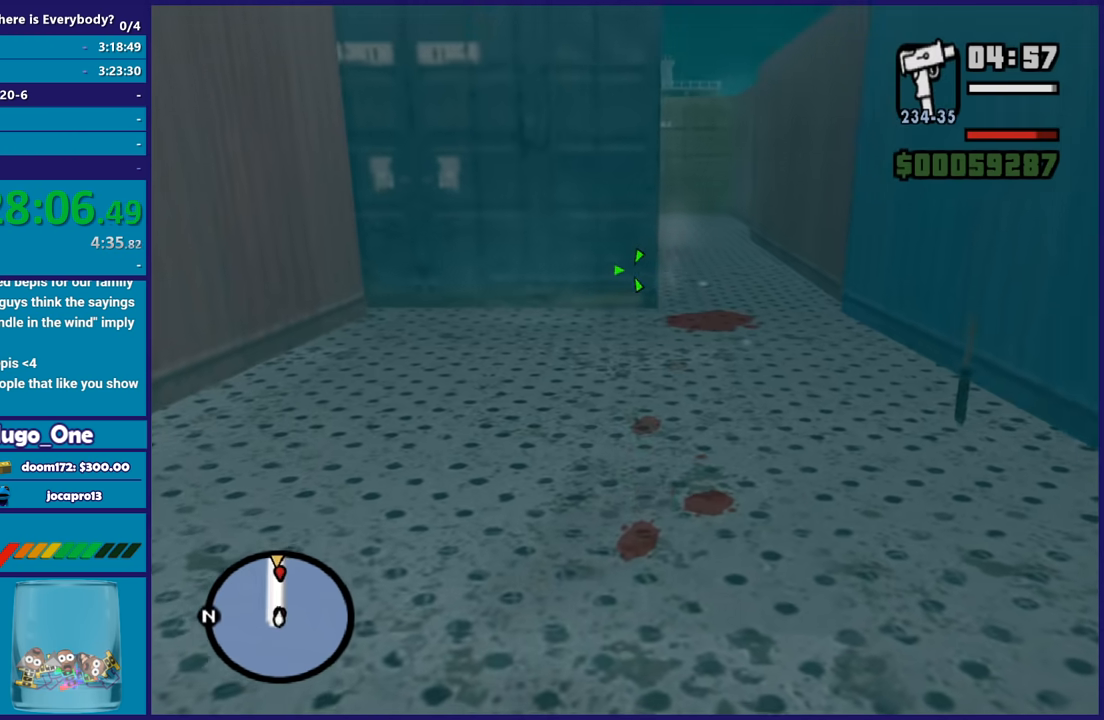
{"buttons": ["L2", "R2"], "left_stick": "center", "right_stick": "center", "button_events": []}
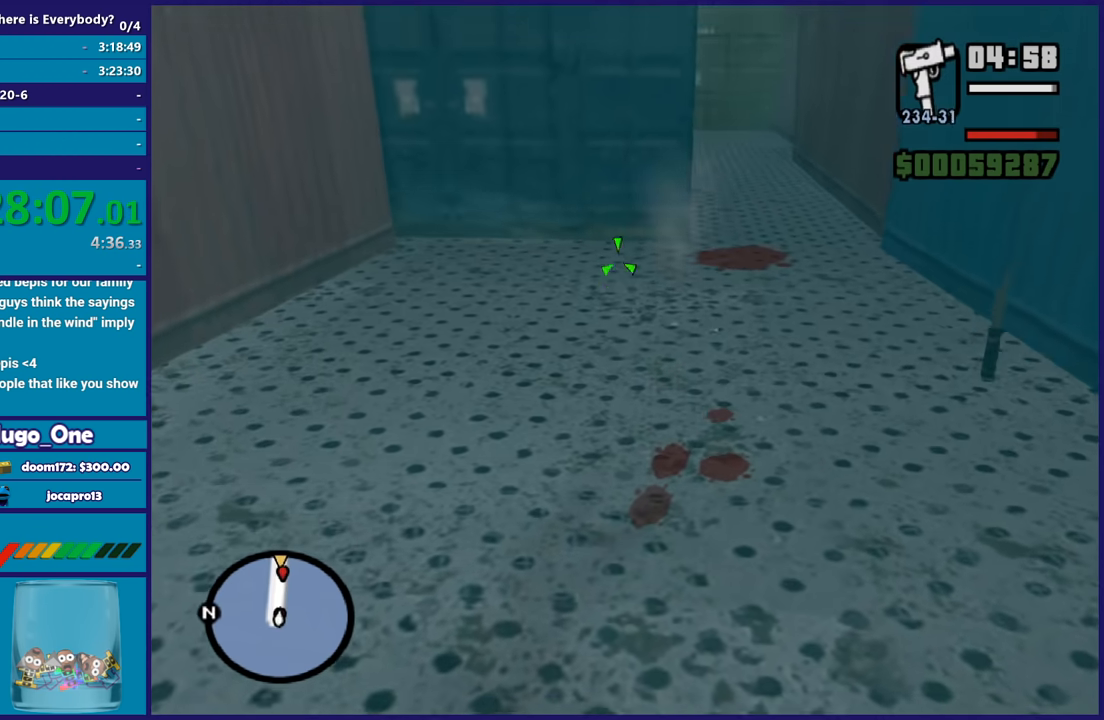
{"buttons": ["L2", "R2"], "left_stick": "center", "right_stick": "center", "button_events": [[300, "L3", "down"], [434, "L3", "up"]]}
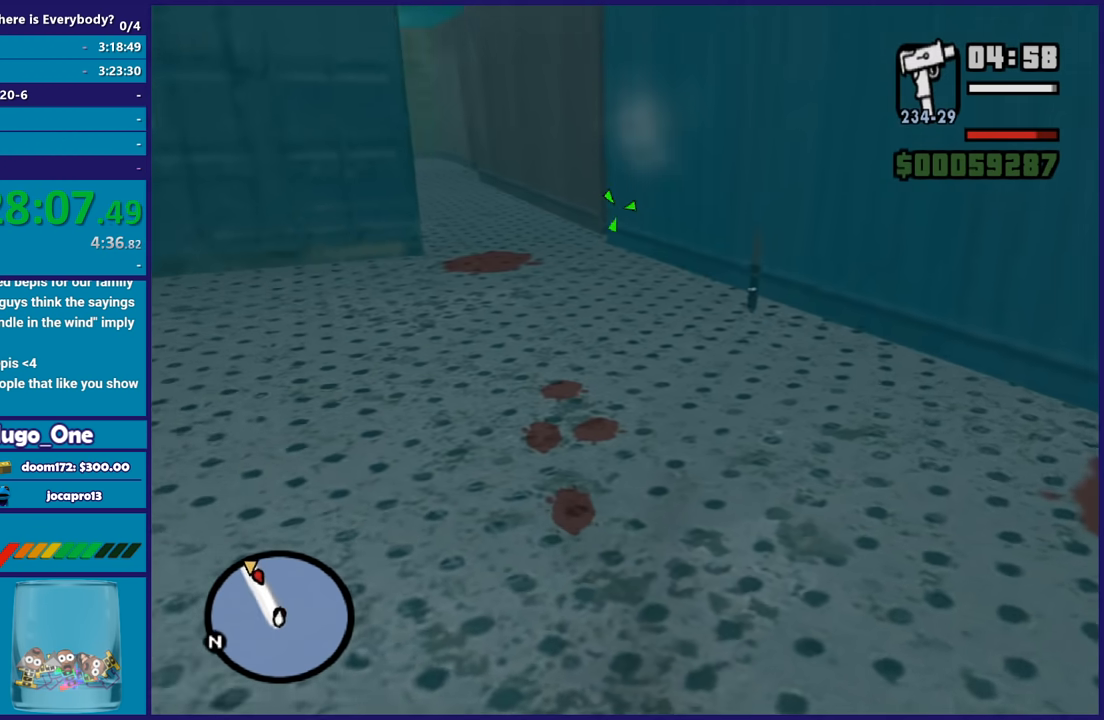
{"buttons": ["L2", "R2"], "left_stick": "center", "right_stick": "center", "button_events": []}
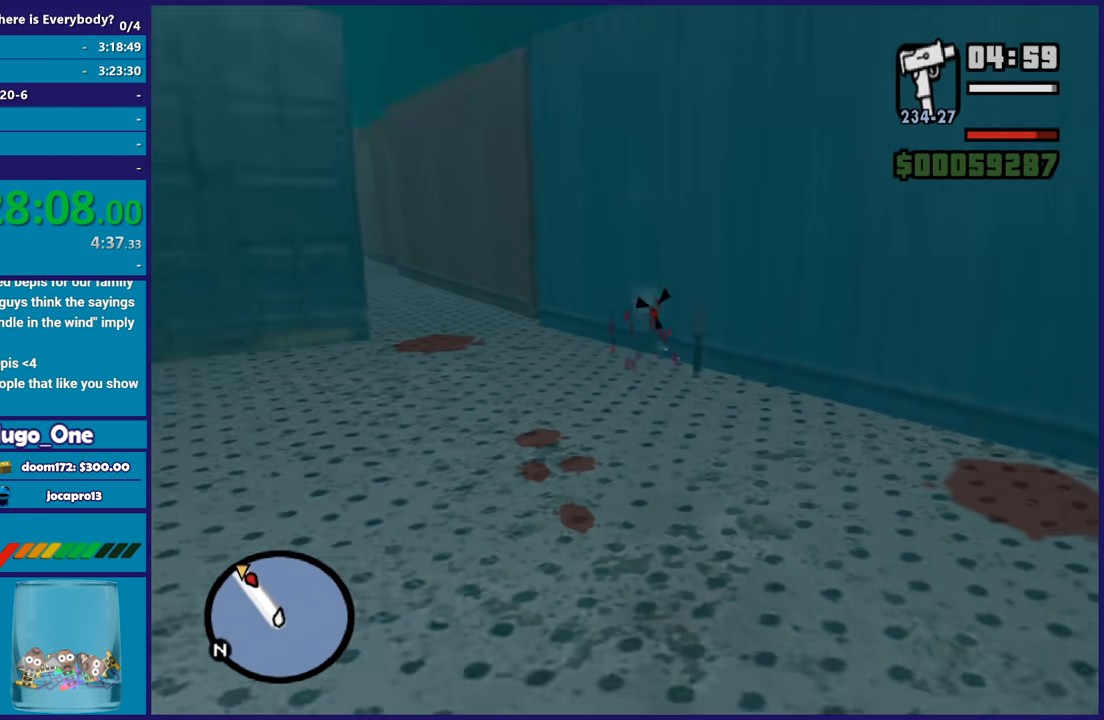
{"buttons": [], "left_stick": "up", "right_stick": "center", "button_events": [[267, "L2", "up"], [300, "R2", "up"]]}
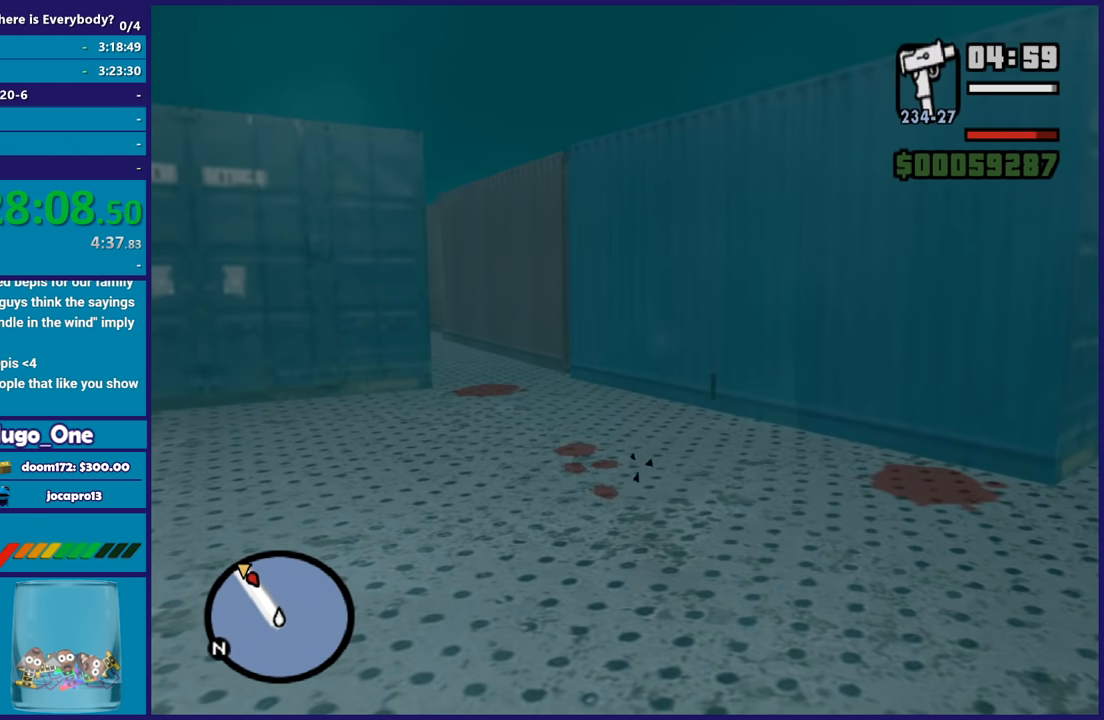
{"buttons": ["L1"], "left_stick": "up", "right_stick": "center", "button_events": [[100, "A", "down"], [301, "R1", "down"], [401, "R1", "up"], [434, "A", "up"], [501, "L1", "down"]]}
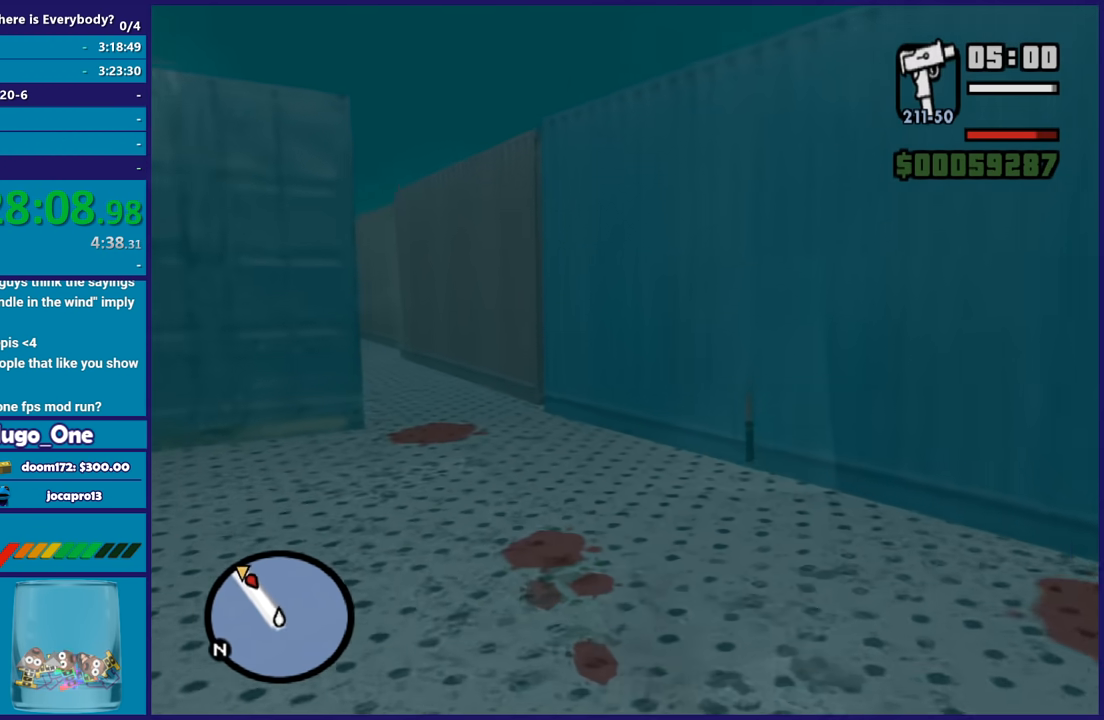
{"buttons": ["A"], "left_stick": "up", "right_stick": "center", "button_events": [[100, "A", "down"], [100, "L1", "up"], [233, "A", "up"], [300, "A", "down"], [400, "A", "up"], [500, "A", "down"]]}
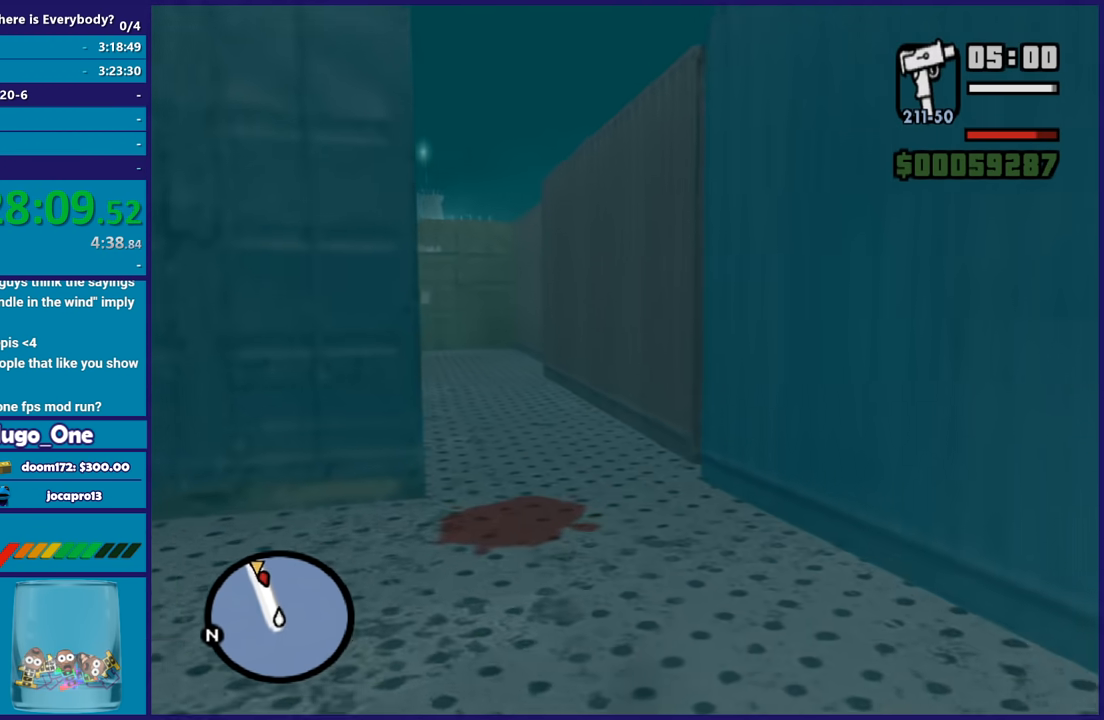
{"buttons": [], "left_stick": "up", "right_stick": "center", "button_events": [[100, "A", "up"], [201, "A", "down"], [301, "A", "up"], [401, "A", "down"], [467, "A", "up"]]}